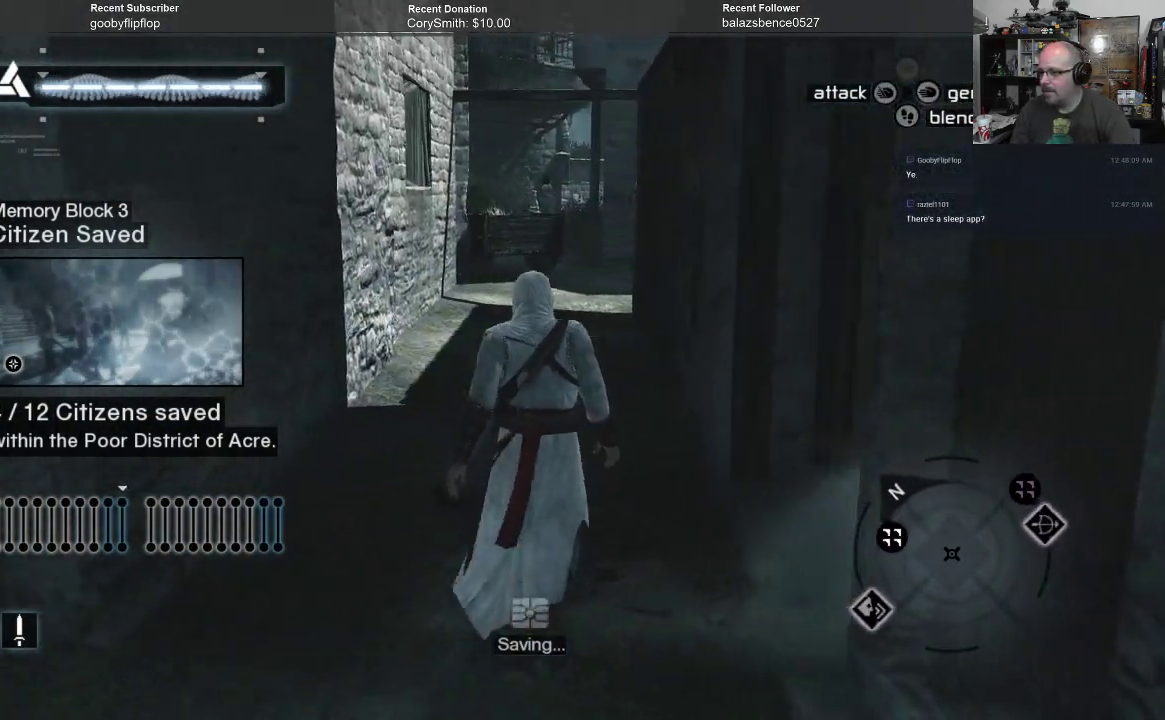
Gameplay with a controller (Xbox layout); each line is a JSON object with the inputs held at the frame after it. "events" lists button and stick changes between this image and that frame as [ms after this image, input, new state], when the widget could be followed in between.
{"buttons": [], "left_stick": "up", "right_stick": "center", "events": []}
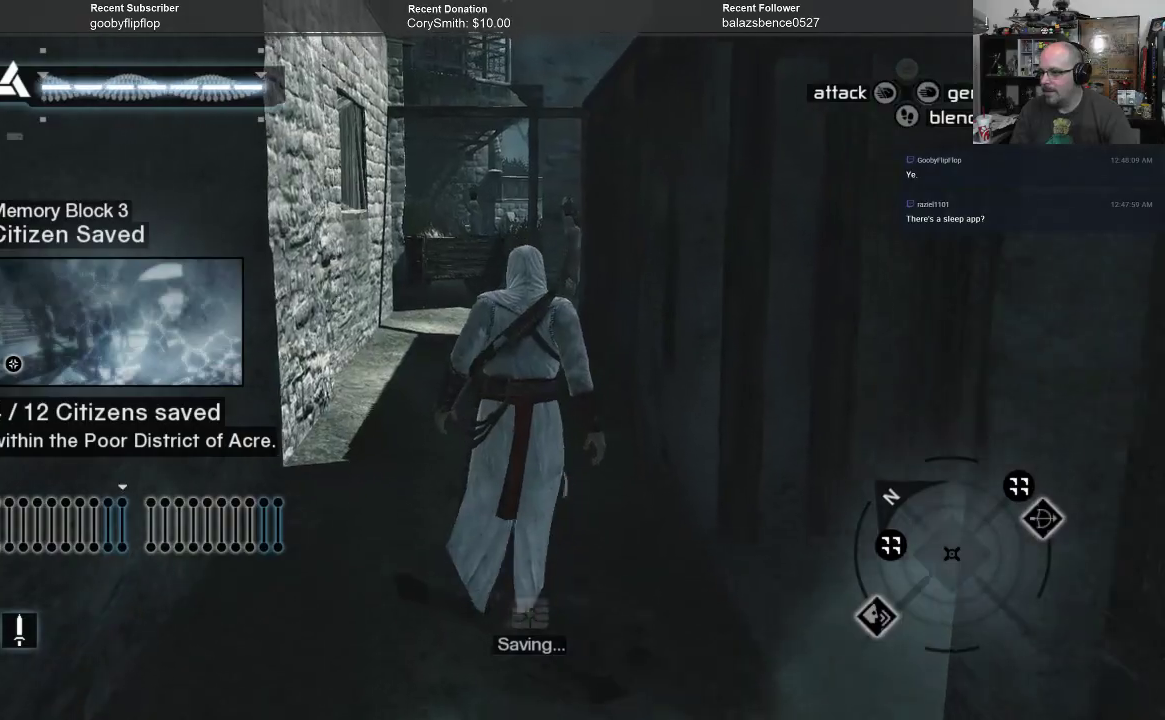
{"buttons": [], "left_stick": "up", "right_stick": "center", "events": []}
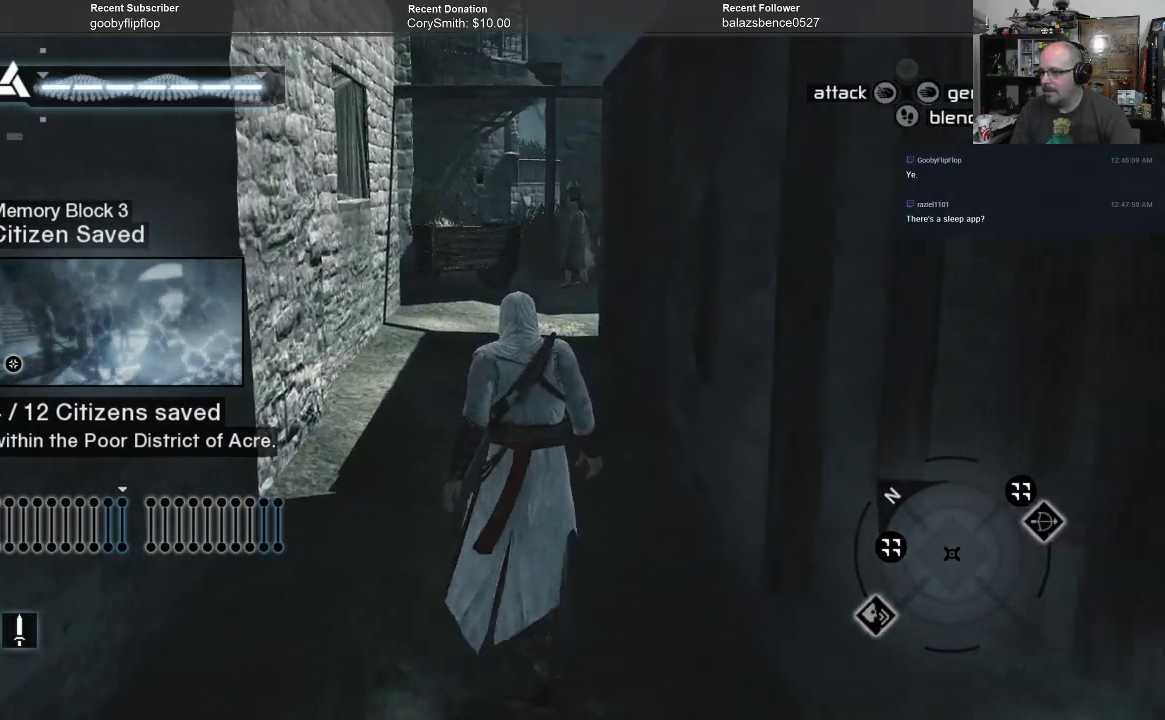
{"buttons": [], "left_stick": "up", "right_stick": "center", "events": []}
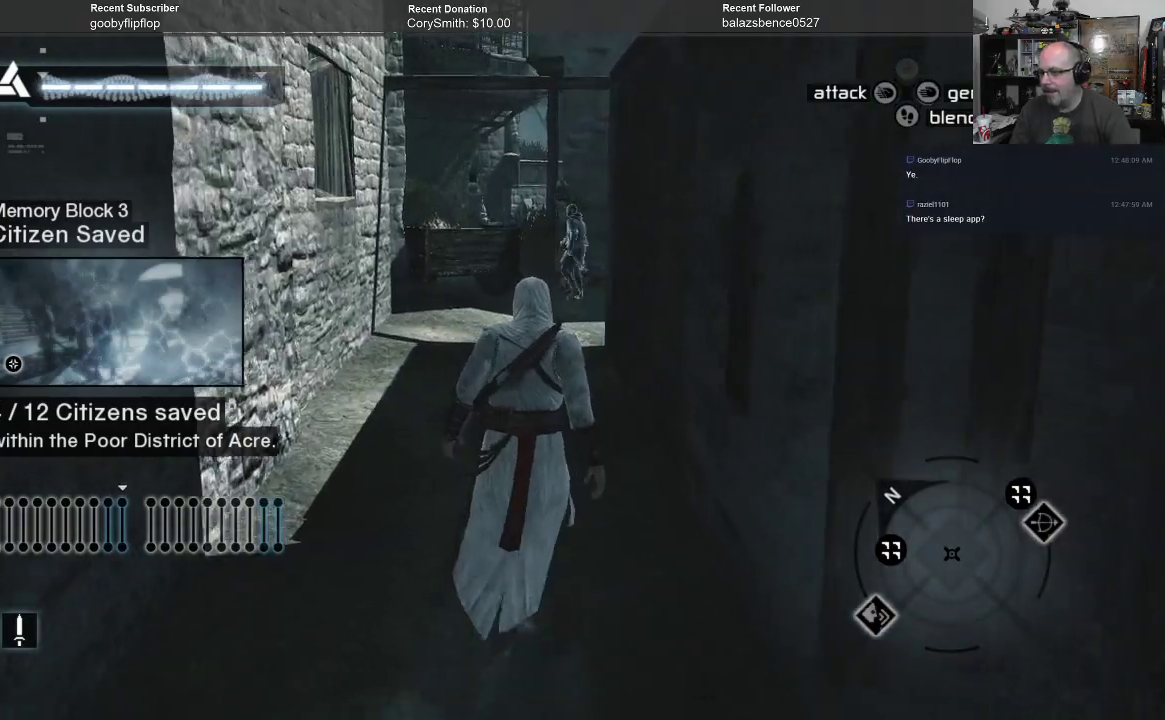
{"buttons": [], "left_stick": "up", "right_stick": "center", "events": []}
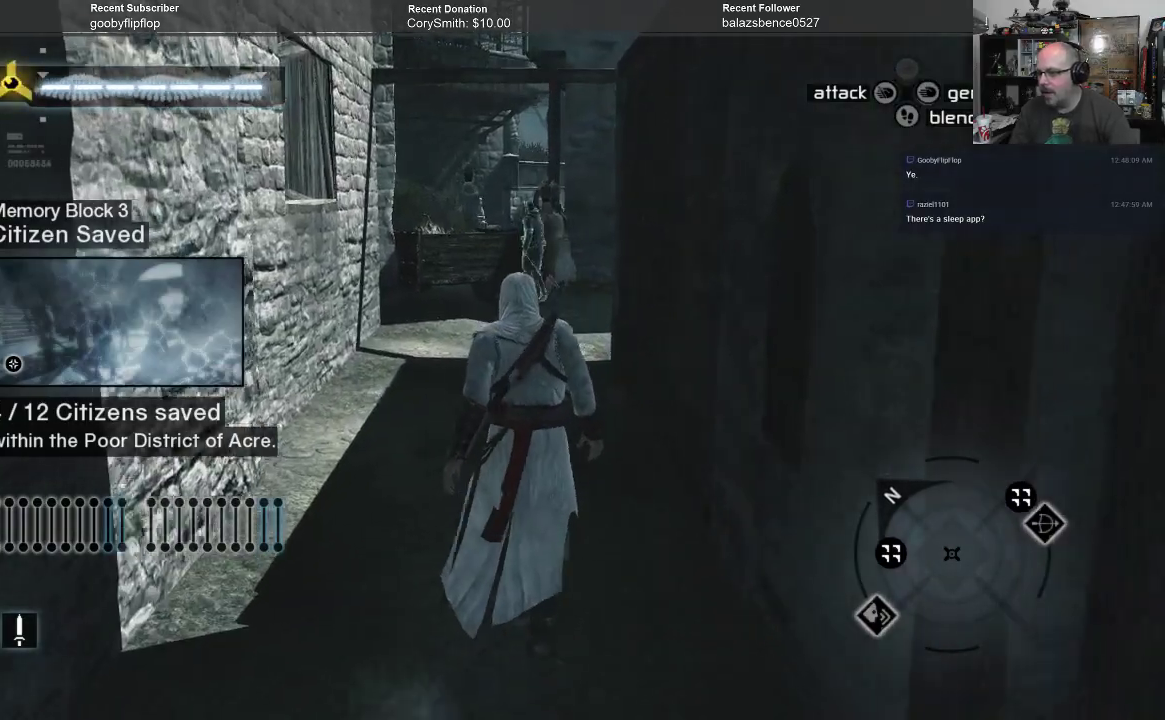
{"buttons": [], "left_stick": "up", "right_stick": "center", "events": []}
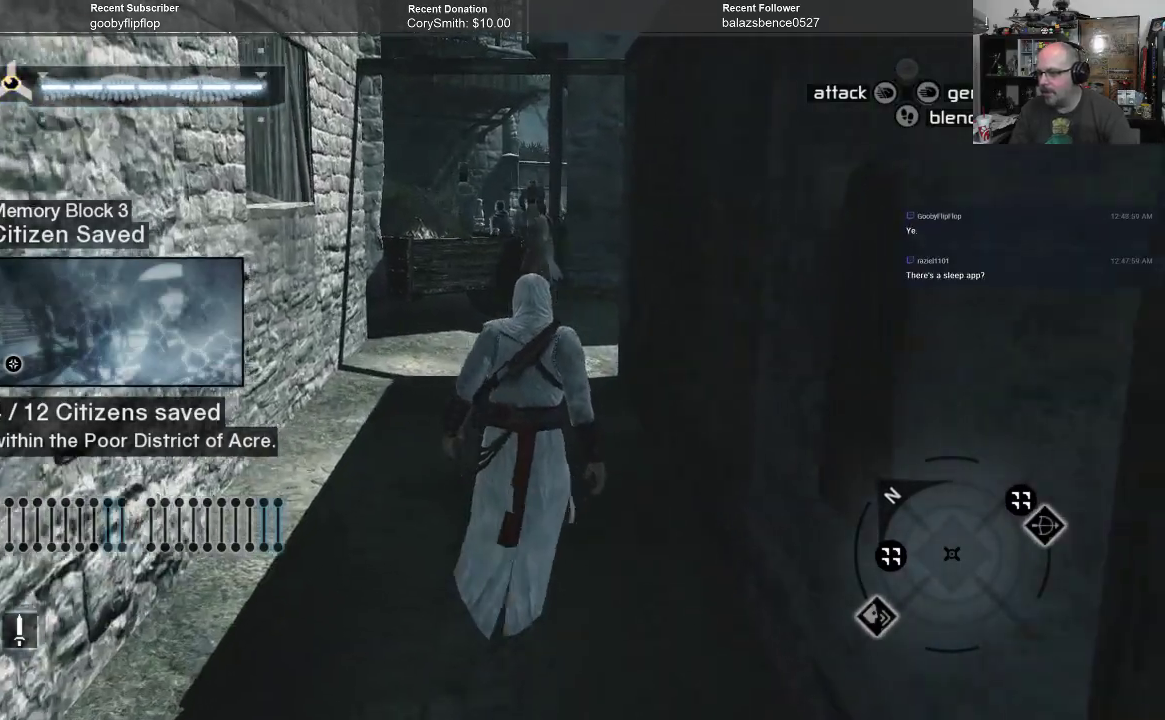
{"buttons": [], "left_stick": "up", "right_stick": "center", "events": []}
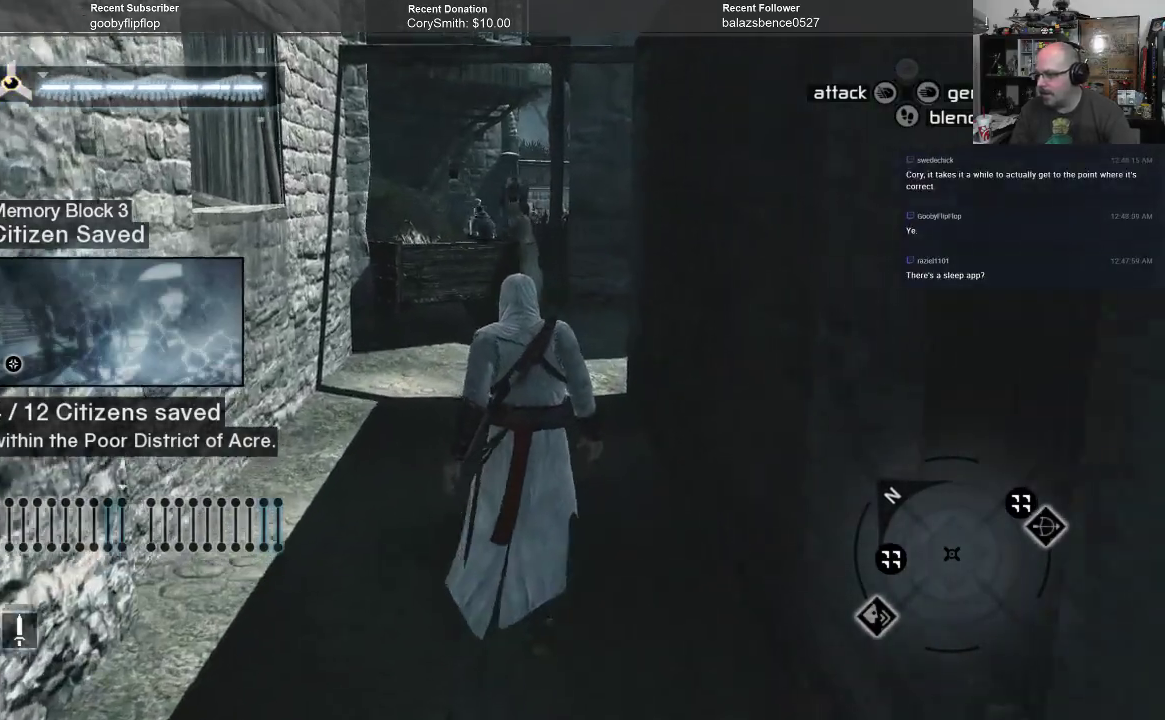
{"buttons": [], "left_stick": "up", "right_stick": "center", "events": []}
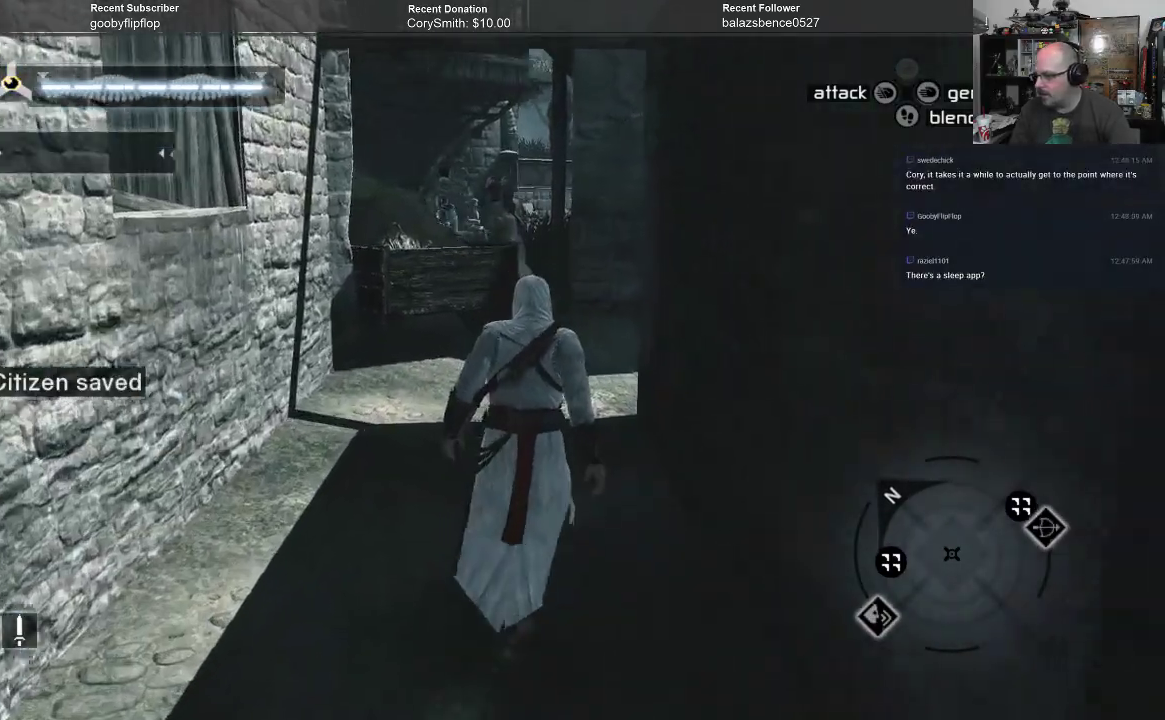
{"buttons": [], "left_stick": "up", "right_stick": "center", "events": []}
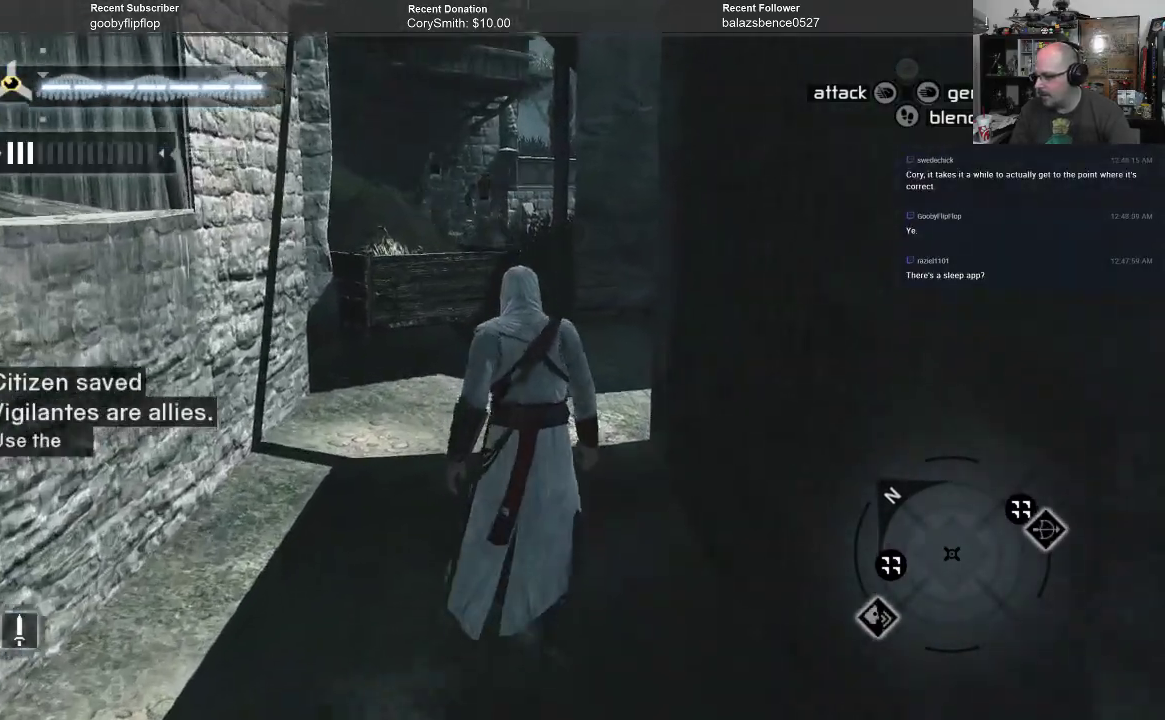
{"buttons": [], "left_stick": "center", "right_stick": "left", "events": [[33, "left_stick", "center"], [433, "right_stick", "down-left"], [500, "right_stick", "left"]]}
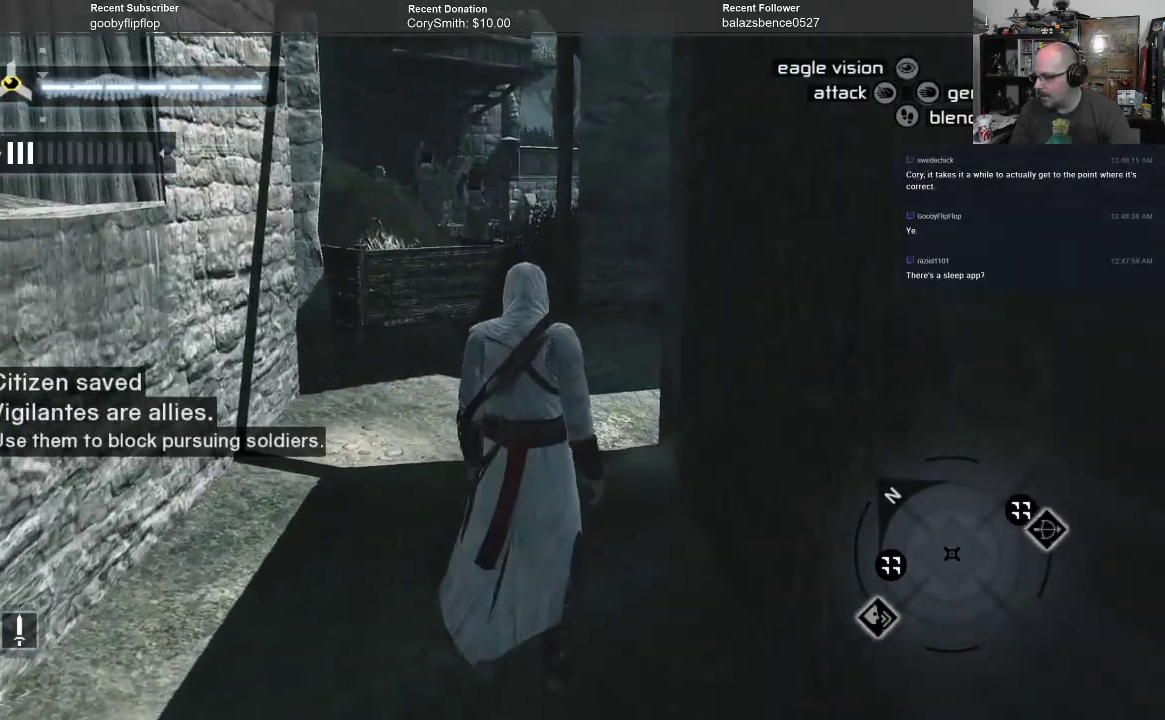
{"buttons": [], "left_stick": "center", "right_stick": "left", "events": []}
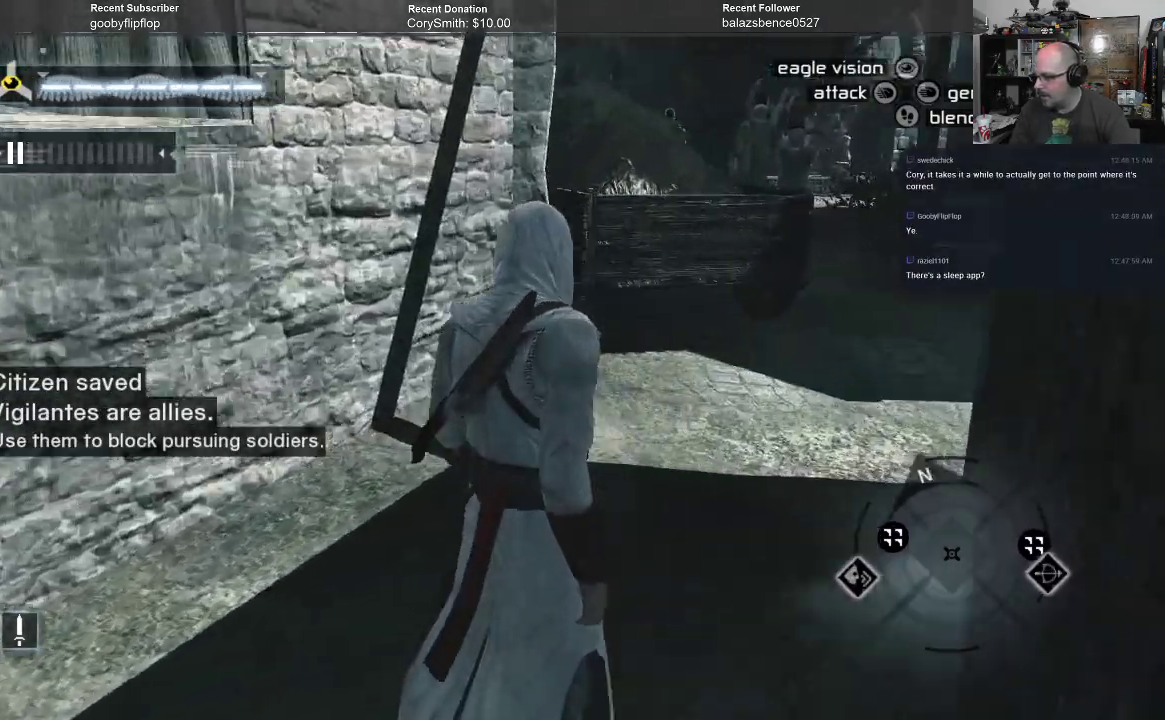
{"buttons": [], "left_stick": "up-left", "right_stick": "left", "events": [[33, "left_stick", "down-left"], [267, "left_stick", "left"], [467, "left_stick", "up-left"]]}
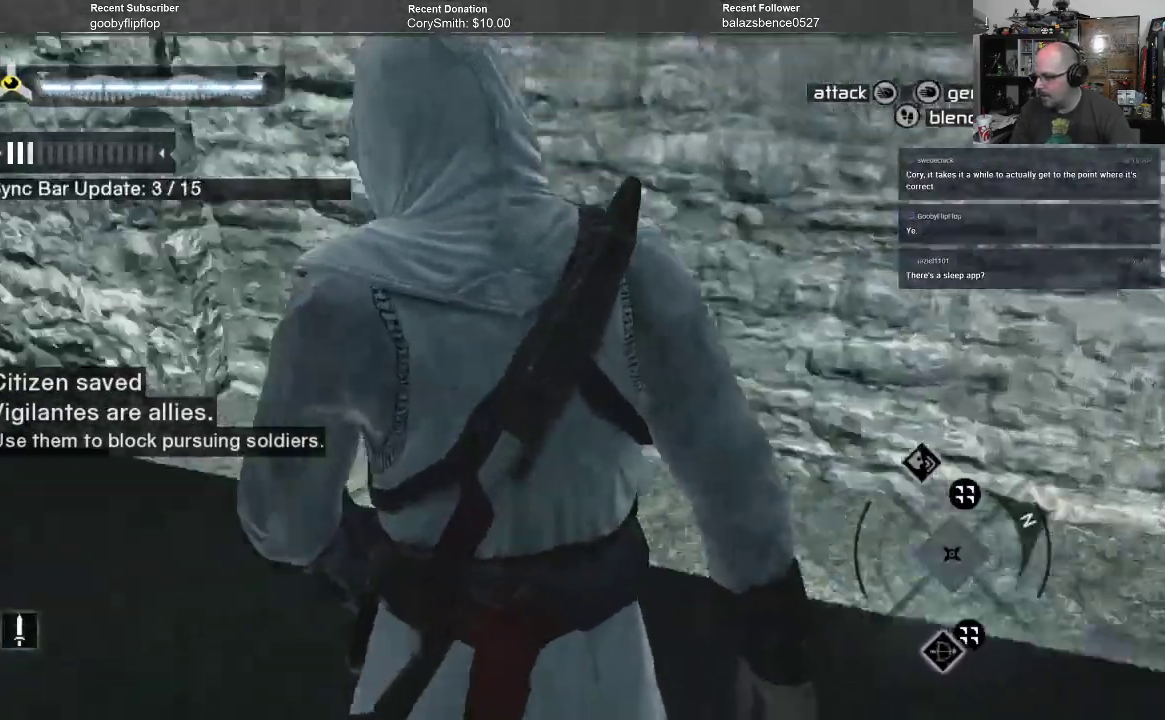
{"buttons": [], "left_stick": "up-left", "right_stick": "center", "events": [[167, "right_stick", "center"]]}
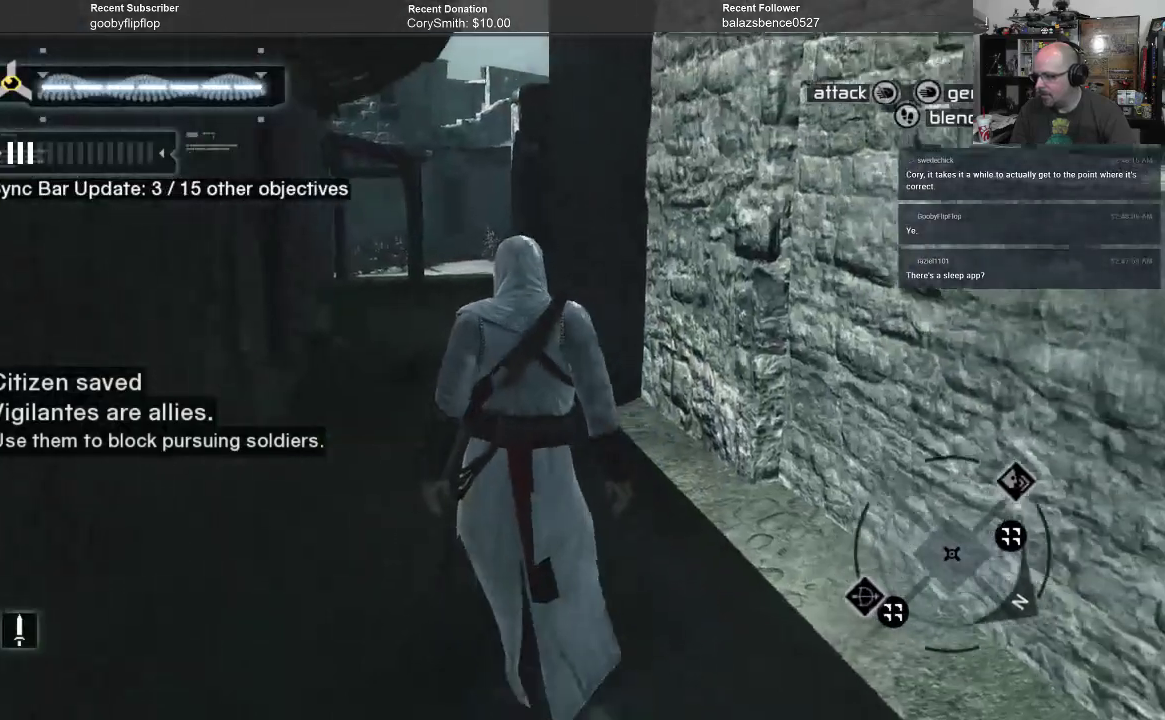
{"buttons": [], "left_stick": "up-left", "right_stick": "right", "events": [[300, "right_stick", "right"]]}
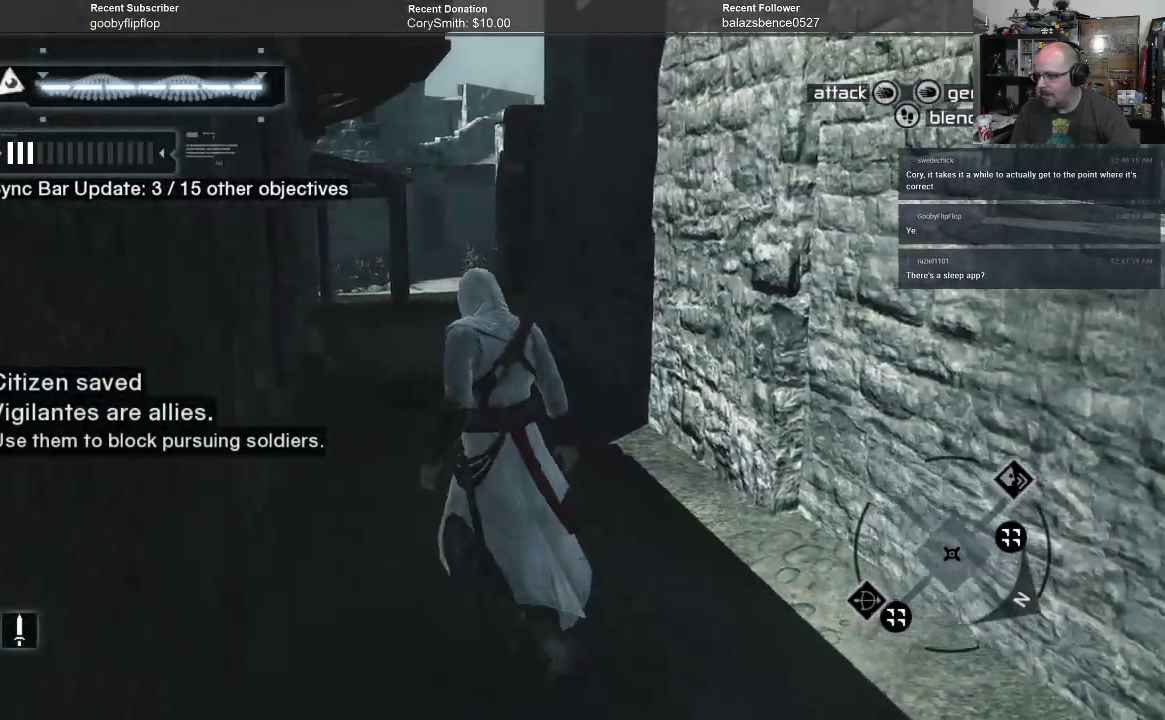
{"buttons": [], "left_stick": "up-left", "right_stick": "center", "events": [[33, "right_stick", "center"]]}
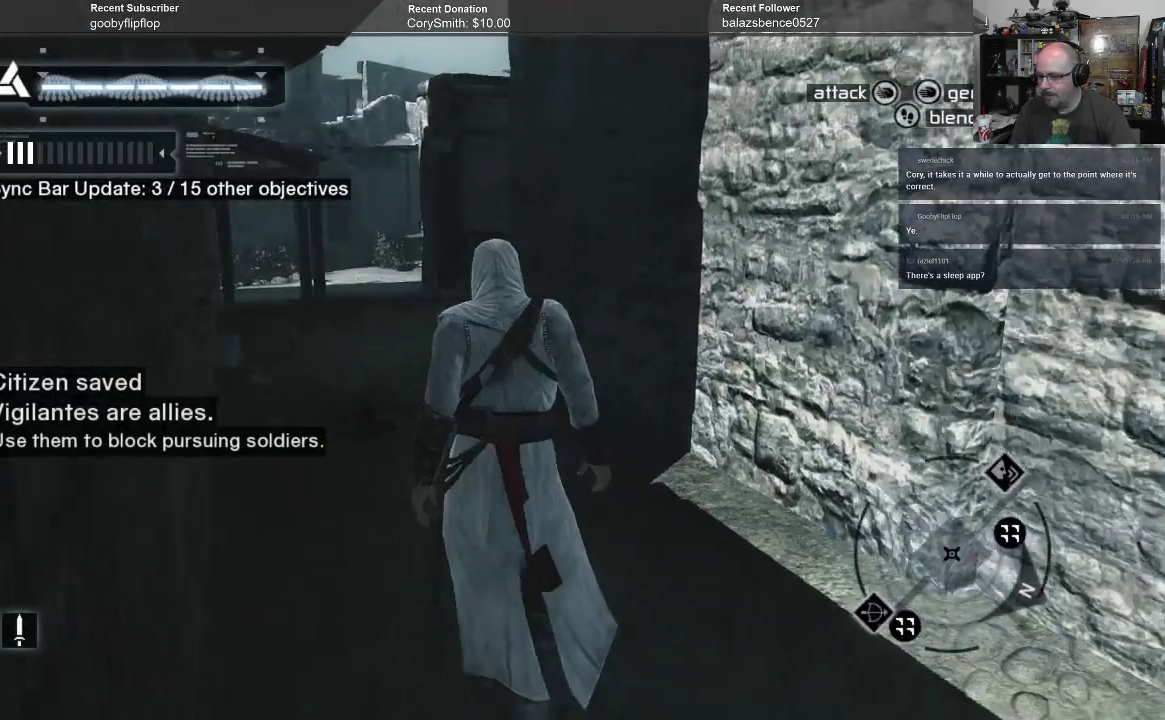
{"buttons": [], "left_stick": "center", "right_stick": "center", "events": [[367, "left_stick", "center"]]}
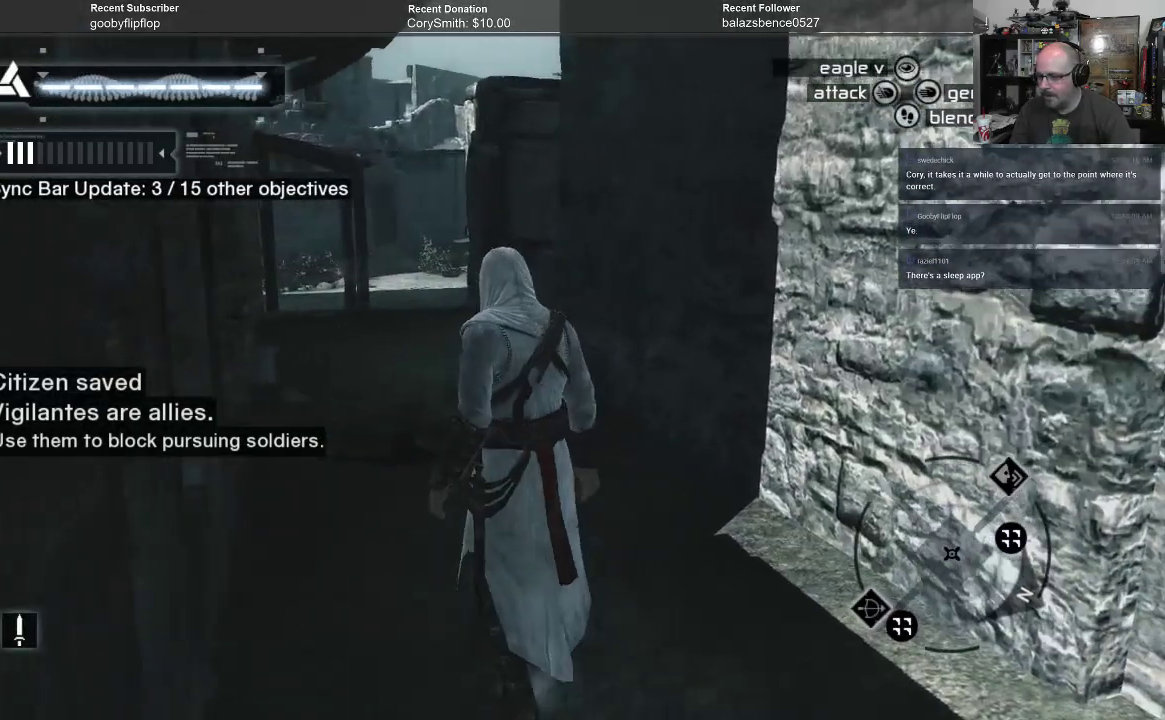
{"buttons": [], "left_stick": "center", "right_stick": "center", "events": []}
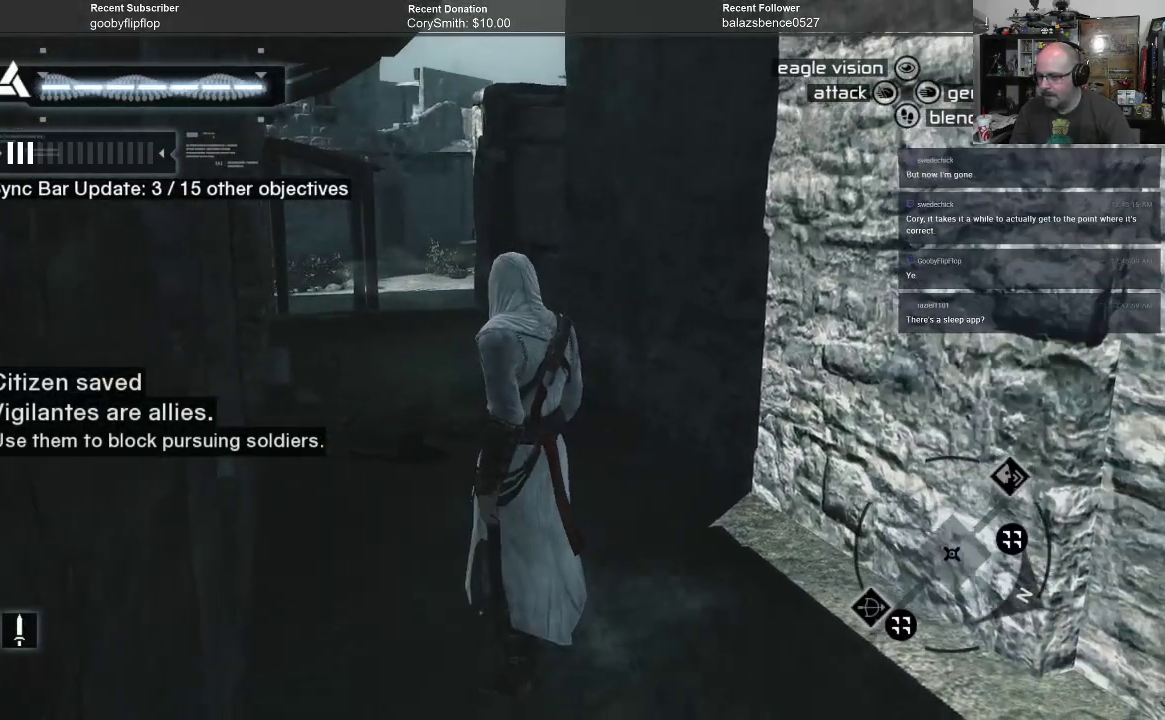
{"buttons": [], "left_stick": "up", "right_stick": "center", "events": [[333, "left_stick", "up"]]}
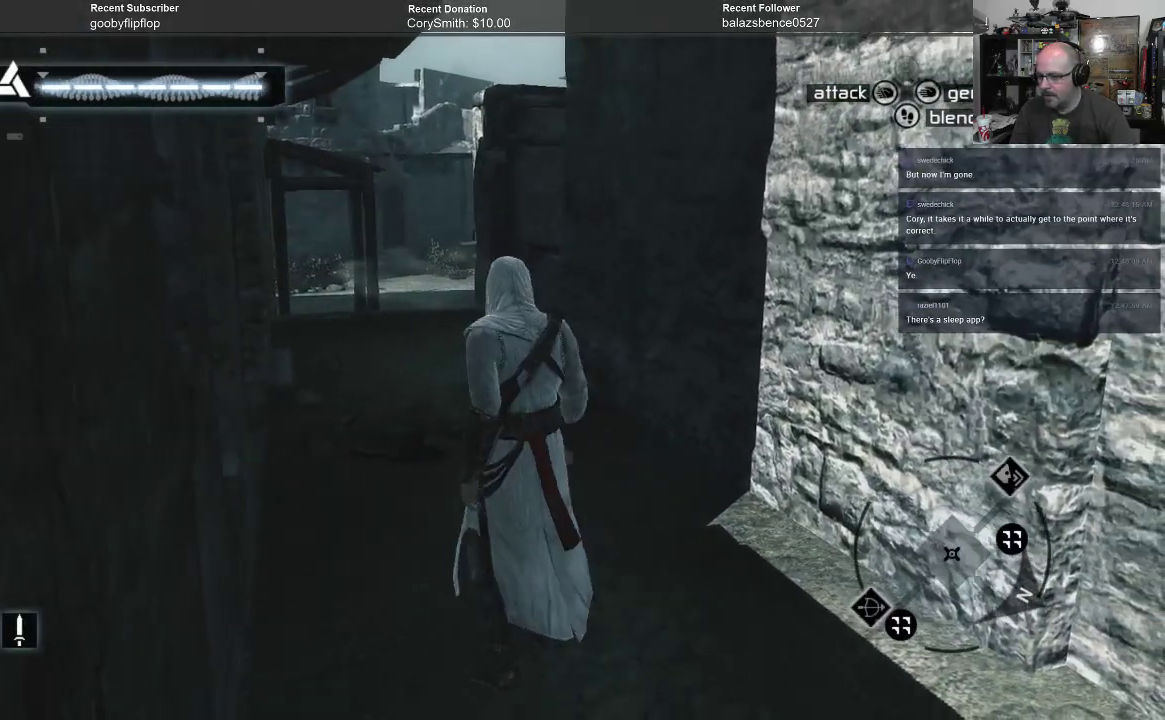
{"buttons": [], "left_stick": "up", "right_stick": "center", "events": []}
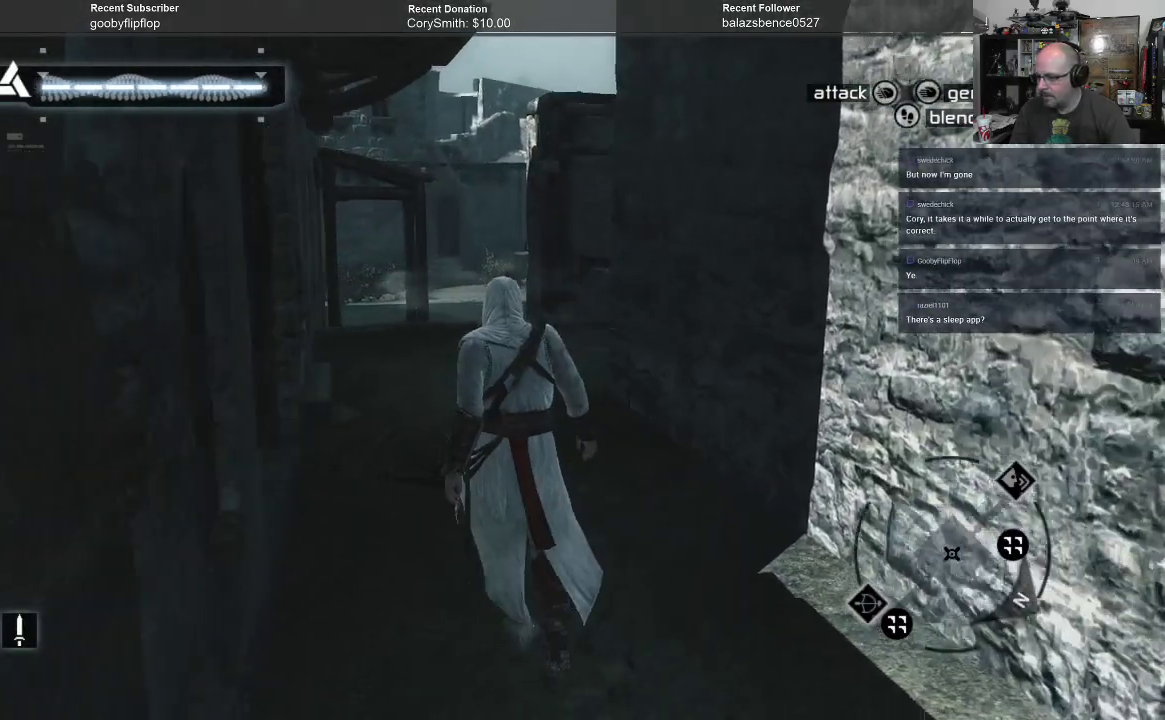
{"buttons": [], "left_stick": "up", "right_stick": "center", "events": []}
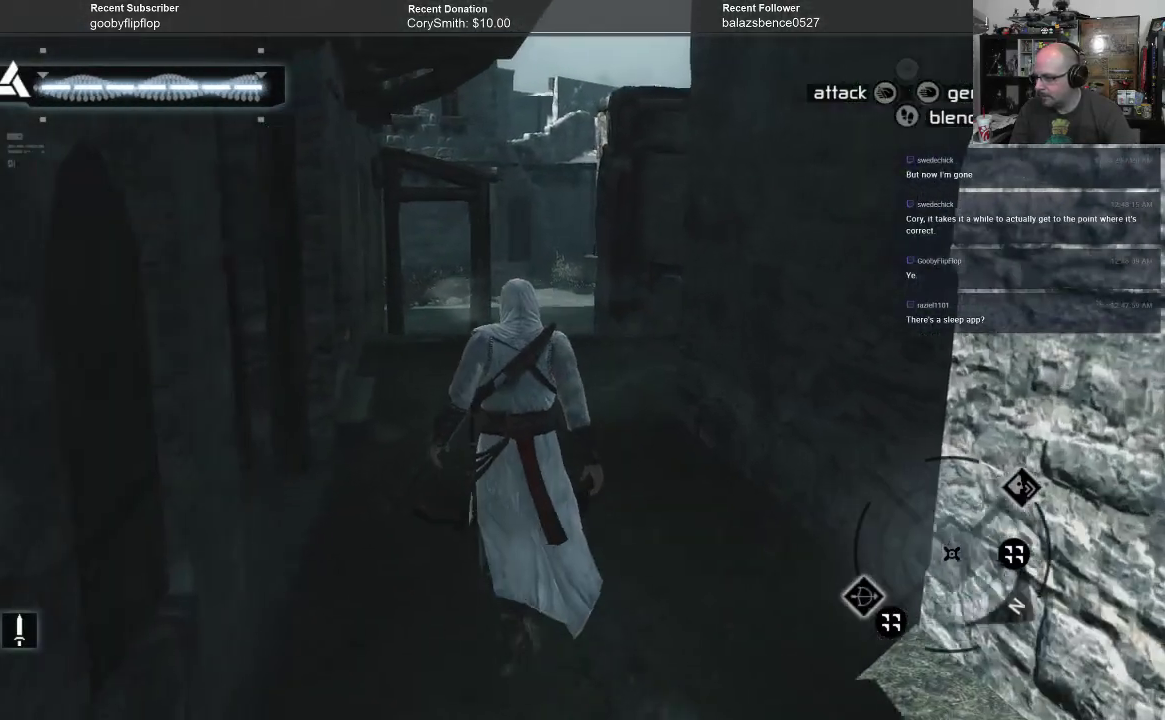
{"buttons": [], "left_stick": "up", "right_stick": "center", "events": []}
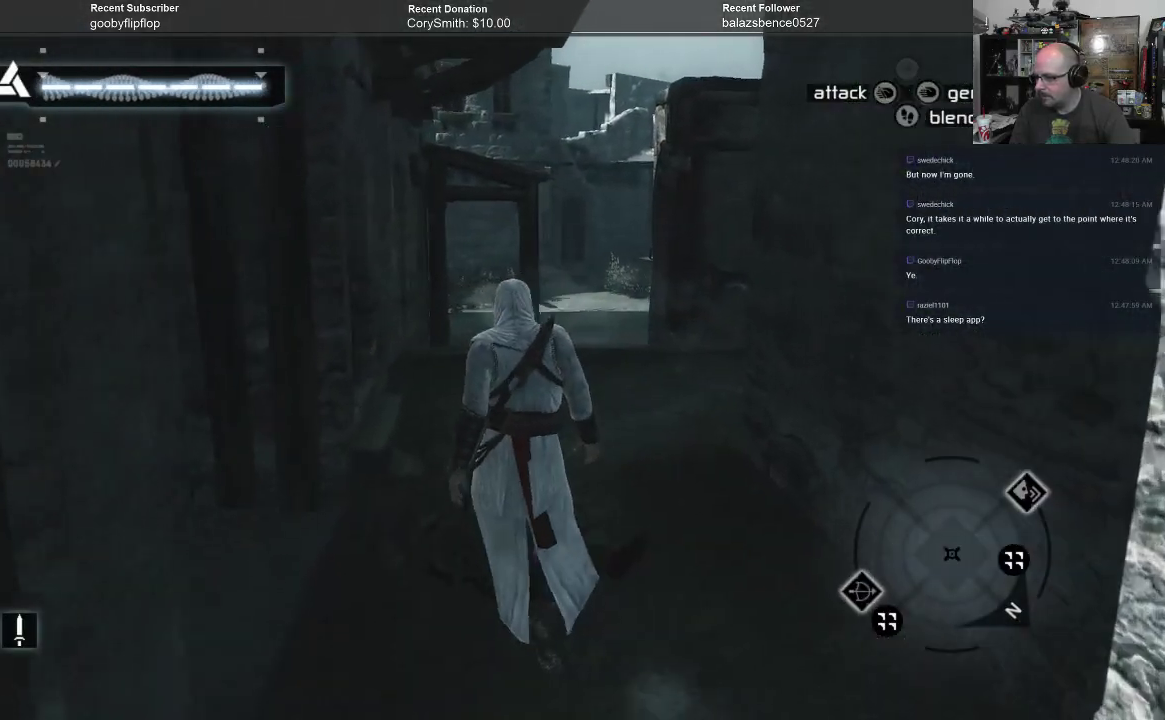
{"buttons": [], "left_stick": "up", "right_stick": "center", "events": []}
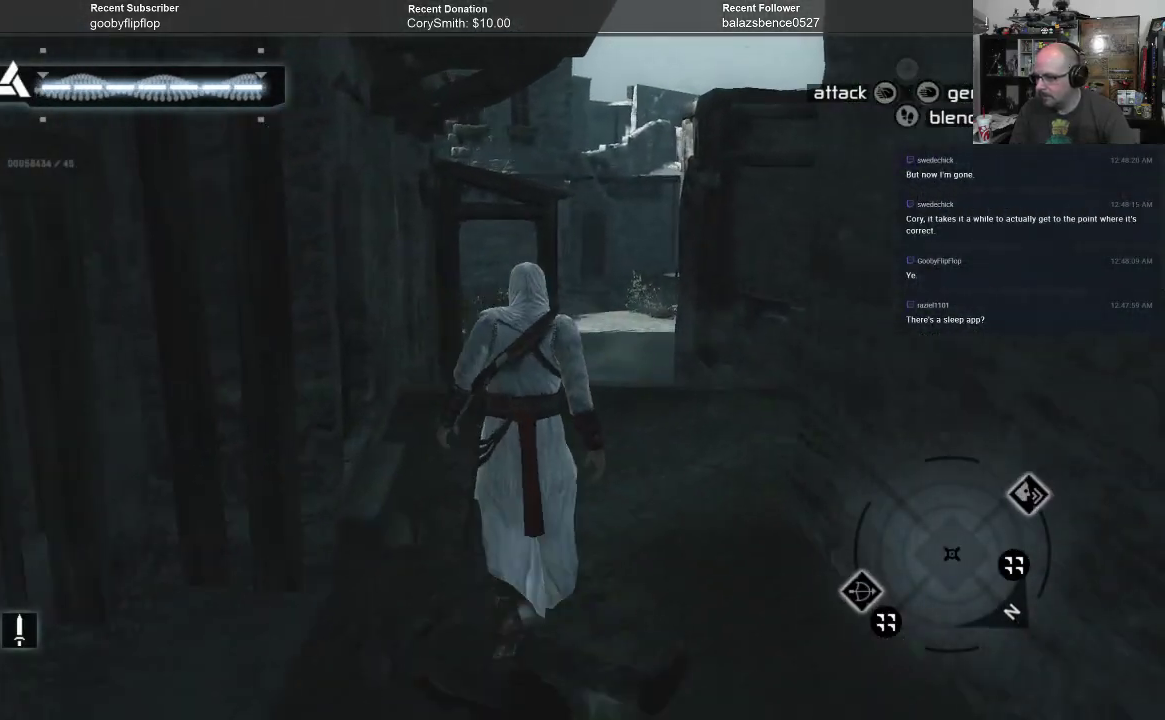
{"buttons": [], "left_stick": "up", "right_stick": "center", "events": []}
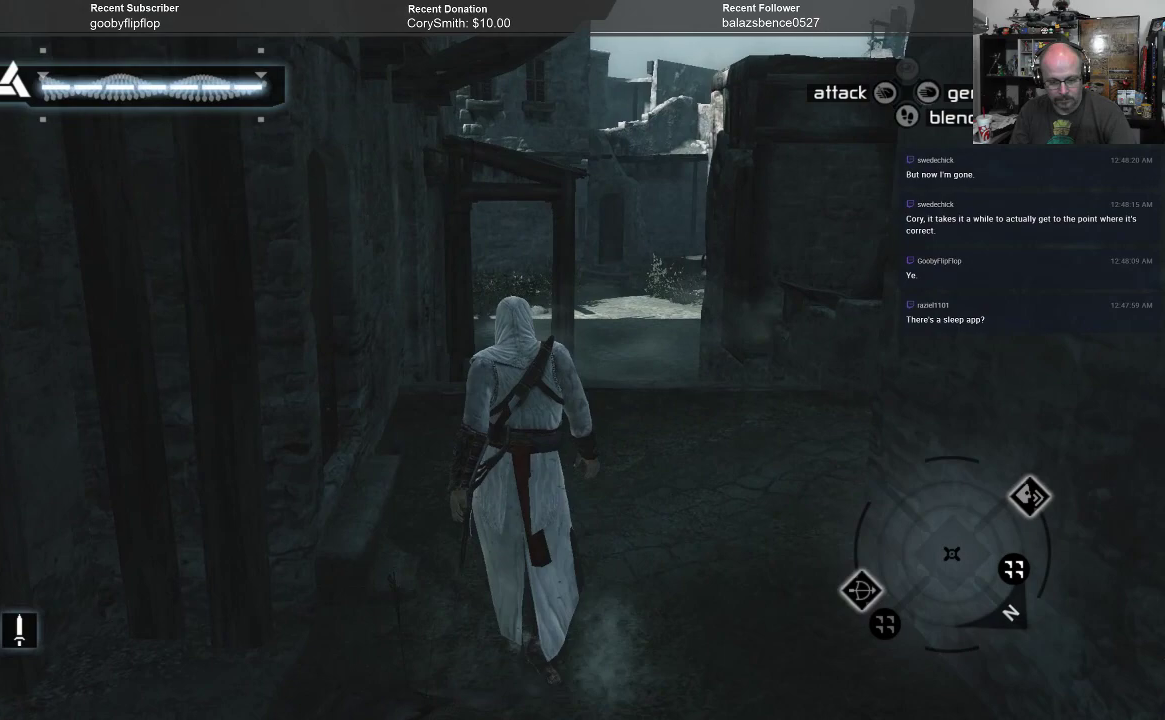
{"buttons": [], "left_stick": "up", "right_stick": "center", "events": []}
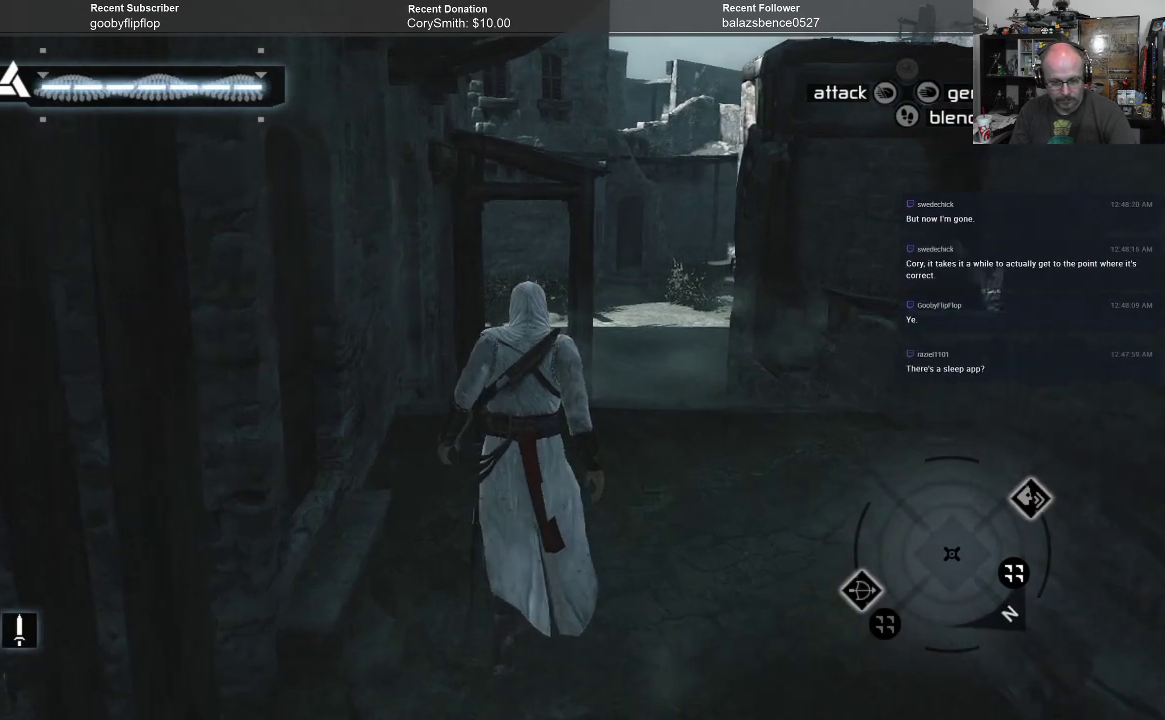
{"buttons": [], "left_stick": "up", "right_stick": "center", "events": []}
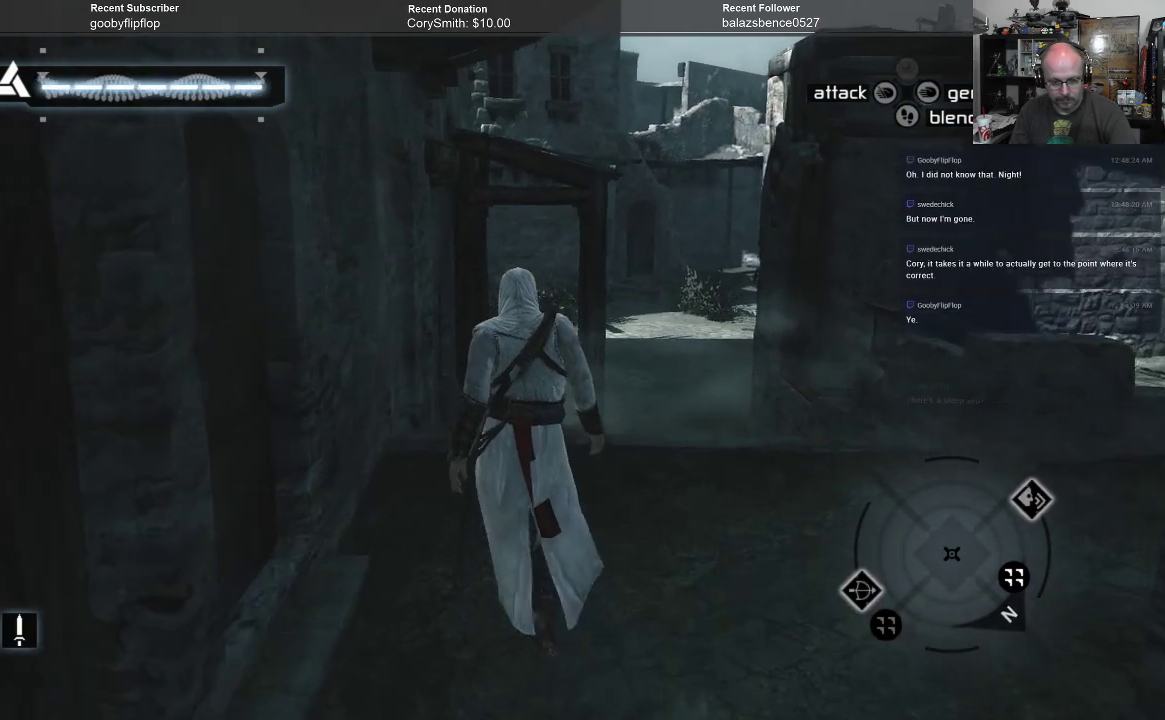
{"buttons": [], "left_stick": "up", "right_stick": "center", "events": []}
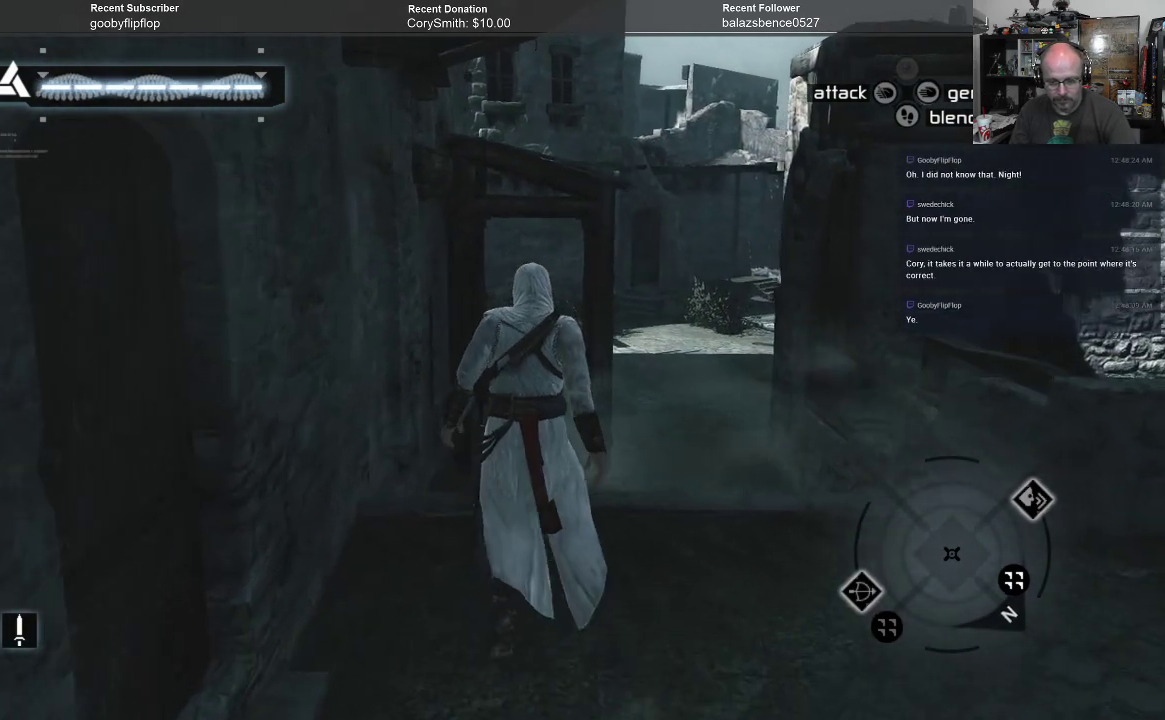
{"buttons": [], "left_stick": "up", "right_stick": "center", "events": []}
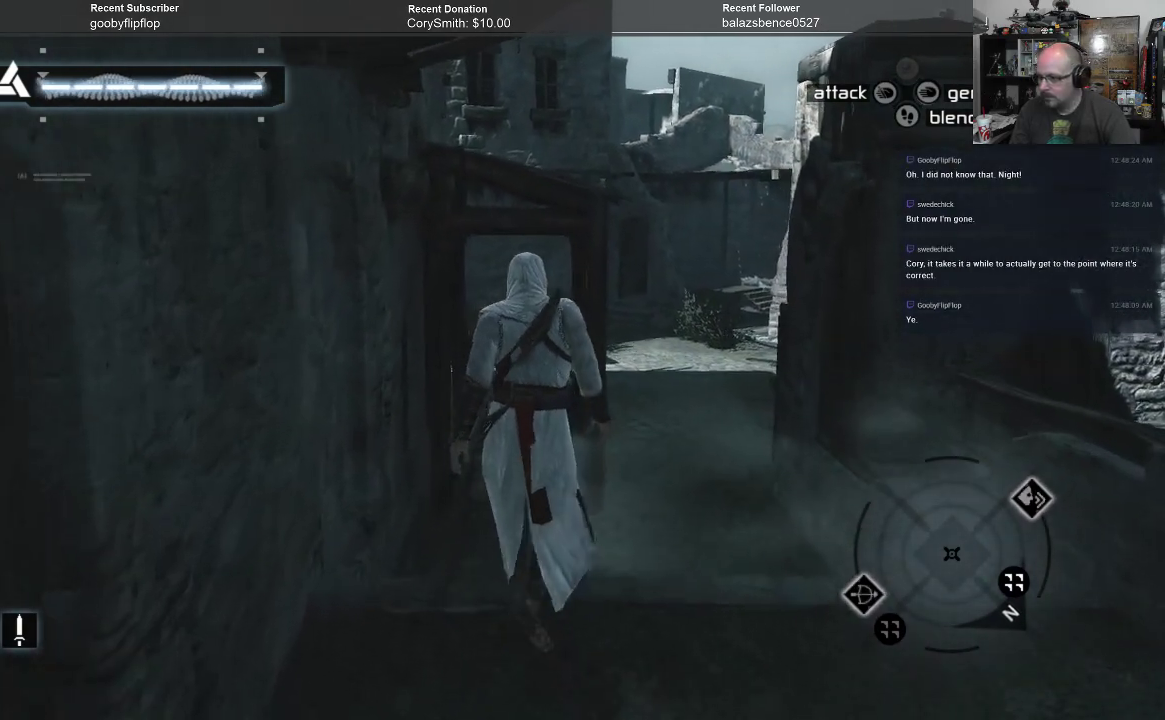
{"buttons": [], "left_stick": "up", "right_stick": "center", "events": []}
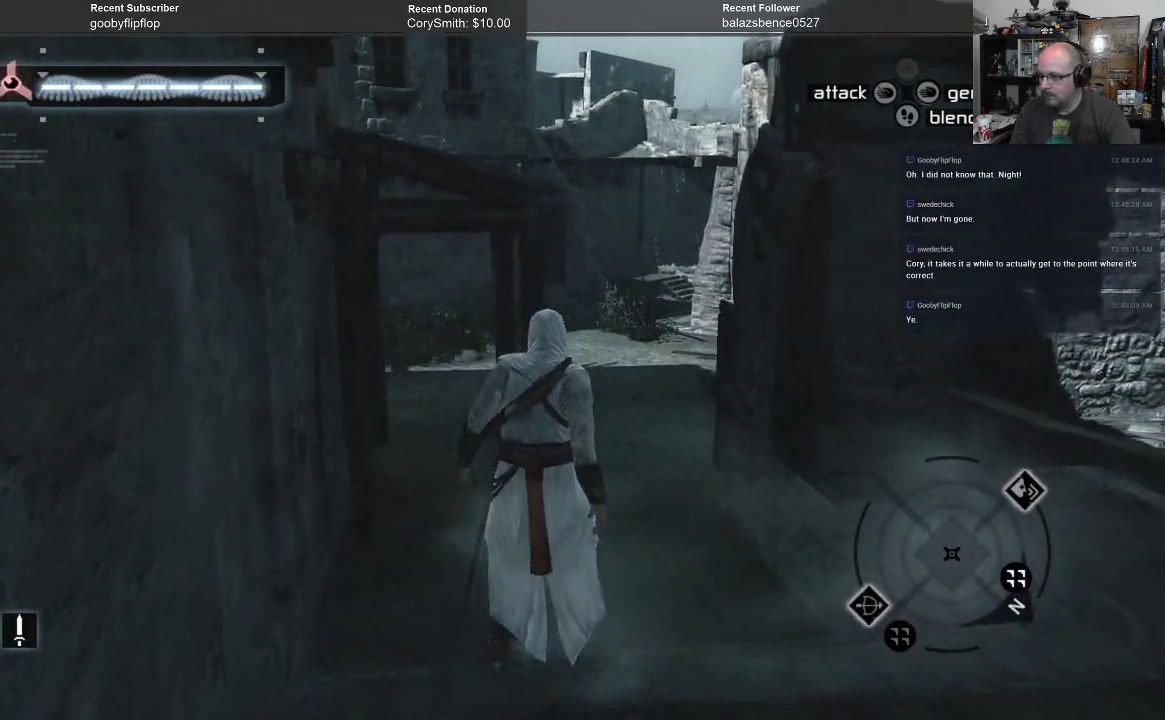
{"buttons": [], "left_stick": "up", "right_stick": "center", "events": []}
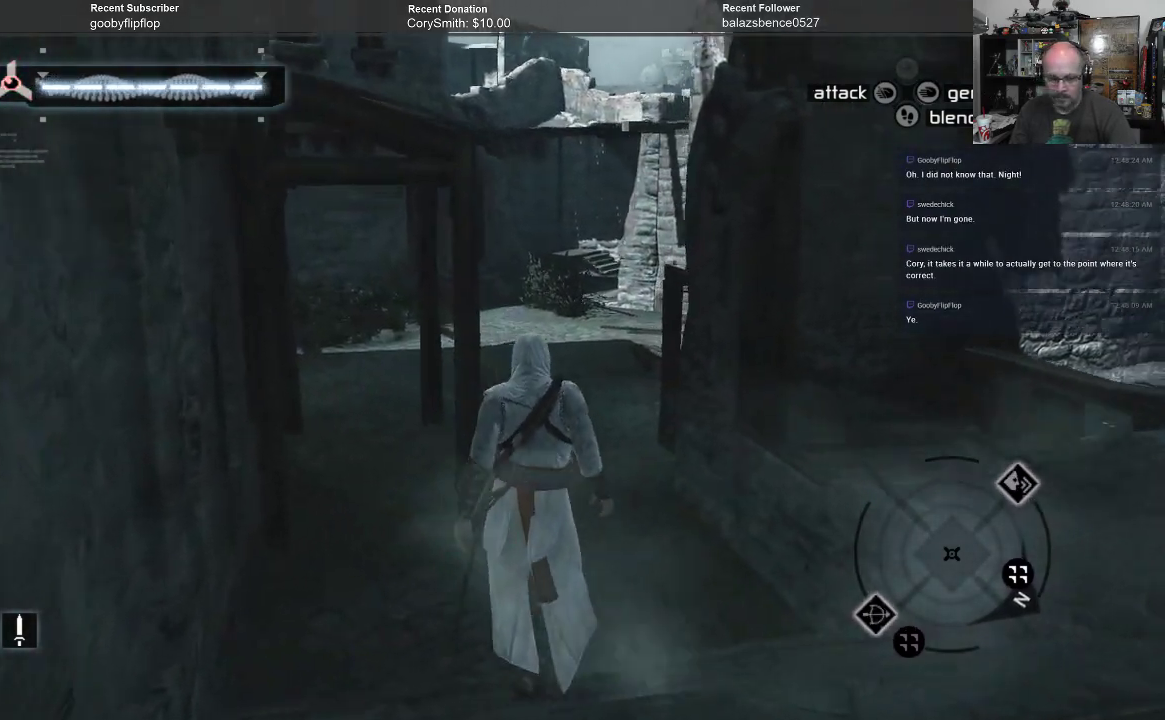
{"buttons": [], "left_stick": "up", "right_stick": "center", "events": []}
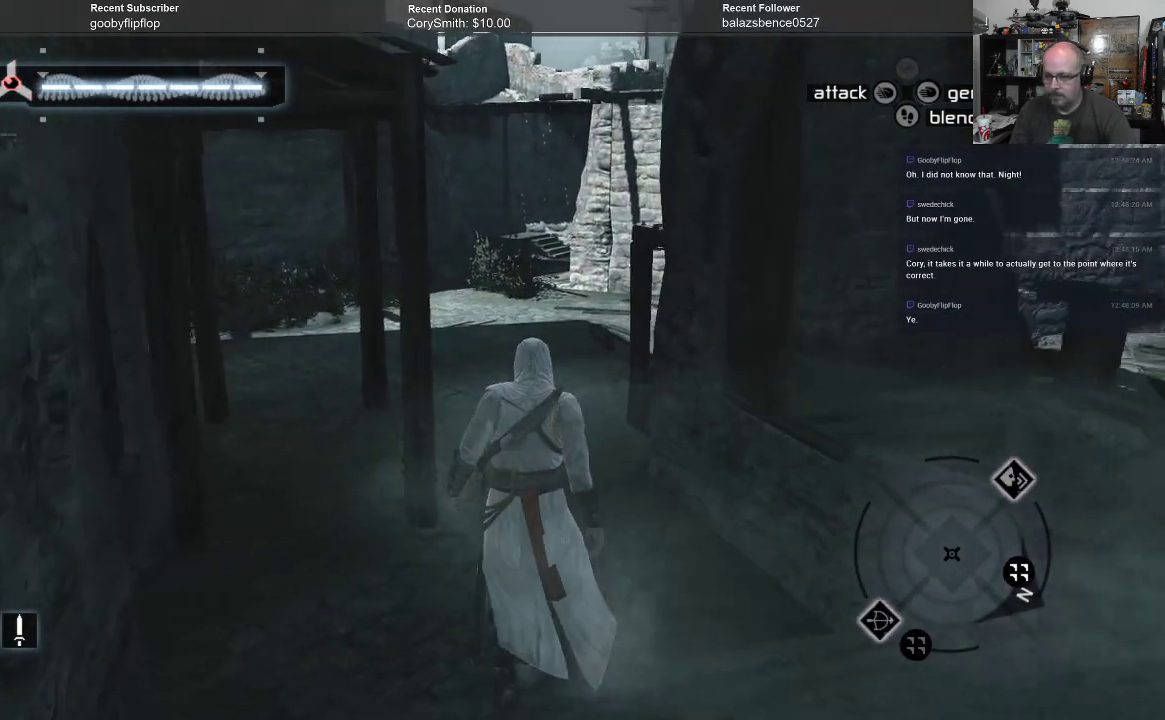
{"buttons": [], "left_stick": "up", "right_stick": "center", "events": []}